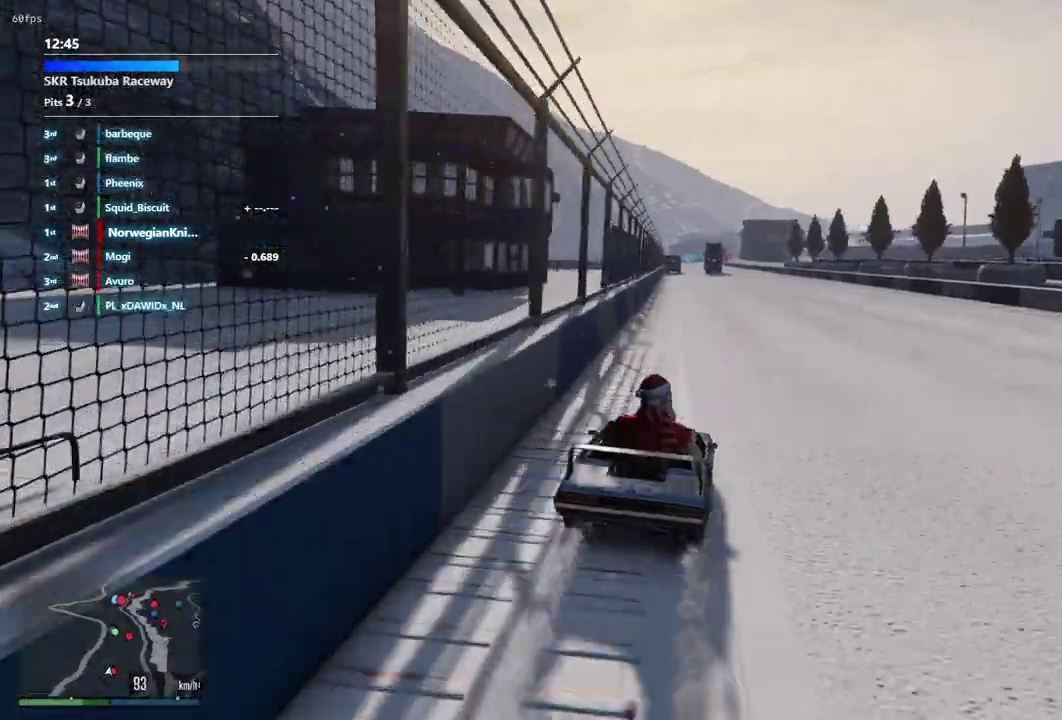
Gameplay with a controller (Xbox layout); each line is a JSON object with the inputs held at the frame after it (dt_ms = milliseconds from this image to that frame). "events" lists button and stick changes between this image and that frame as [ms after this image, input, new state], when the widget could be followed in between. Not read: L3 R2 R3.
{"dt_ms": 300, "buttons": [], "left_stick": "center", "right_stick": "center", "events": []}
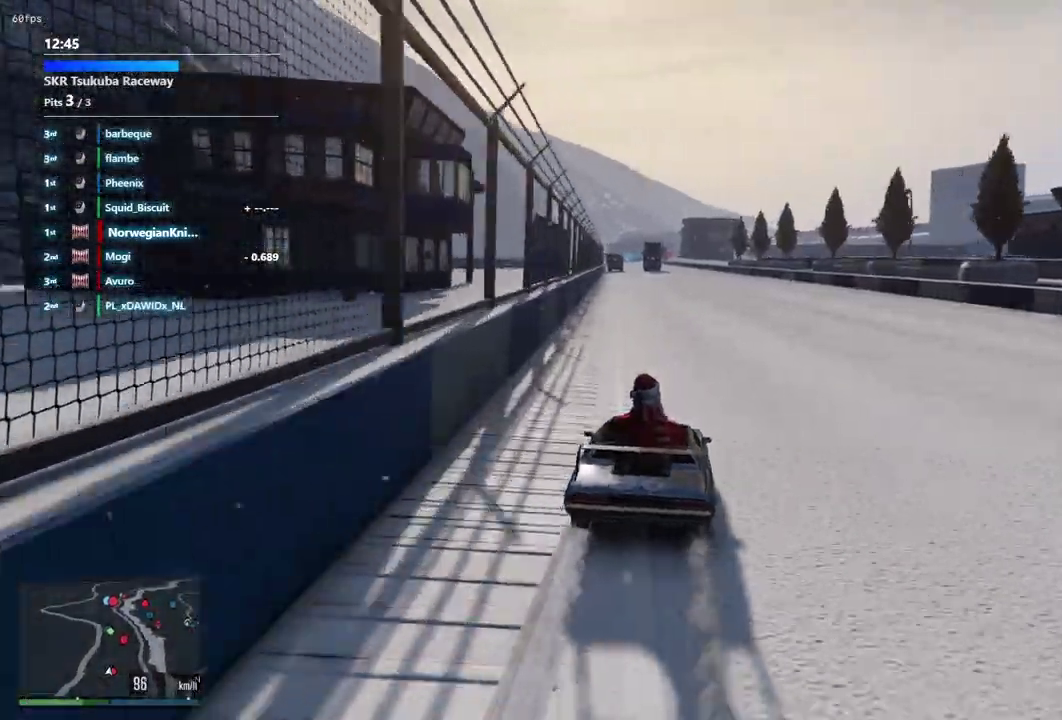
{"dt_ms": 900, "buttons": [], "left_stick": "center", "right_stick": "center", "events": [[100, "left_stick", "left"], [200, "left_stick", "center"]]}
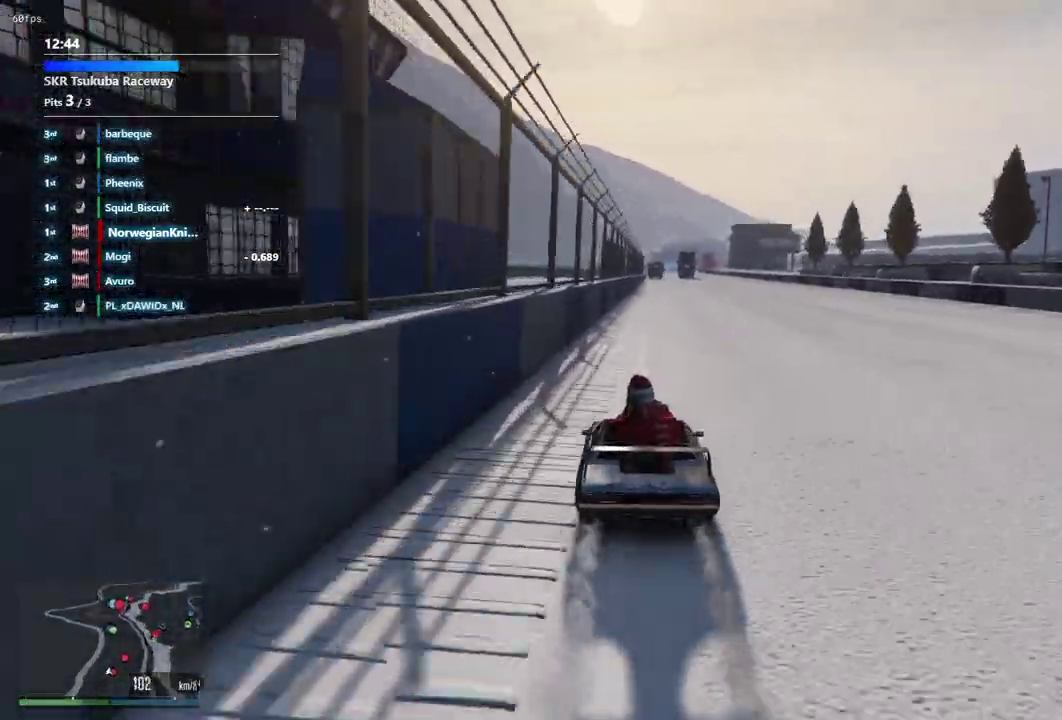
{"dt_ms": 300, "buttons": [], "left_stick": "center", "right_stick": "center", "events": []}
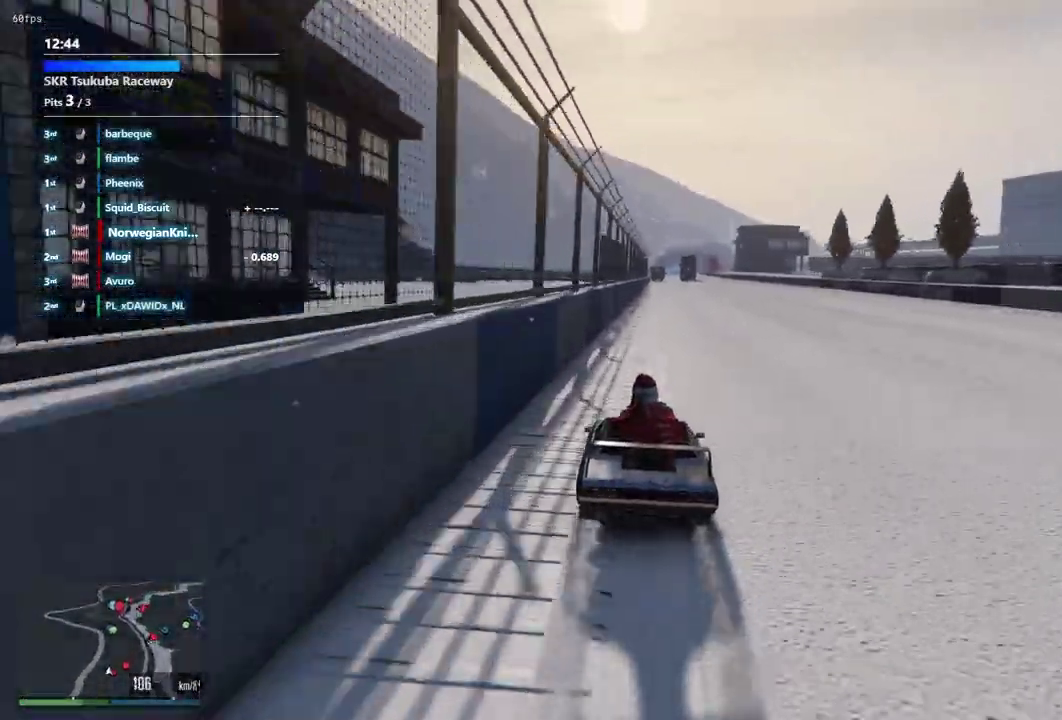
{"dt_ms": 600, "buttons": [], "left_stick": "left", "right_stick": "center", "events": [[167, "left_stick", "left"], [300, "left_stick", "center"], [500, "left_stick", "left"]]}
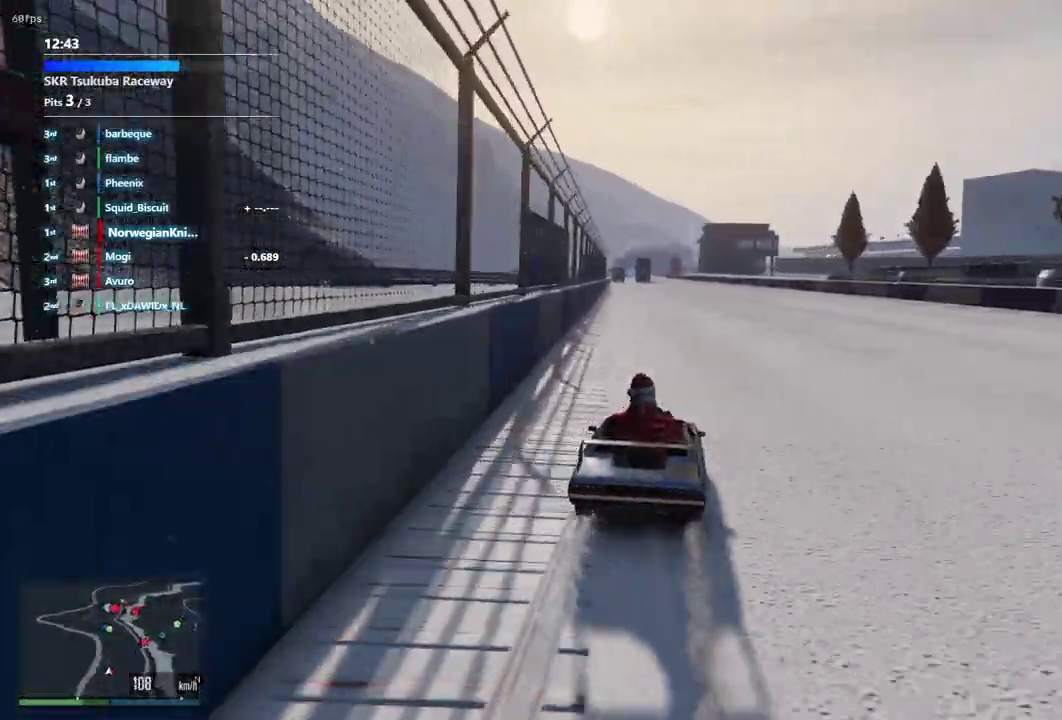
{"dt_ms": 400, "buttons": [], "left_stick": "center", "right_stick": "center", "events": [[100, "left_stick", "center"]]}
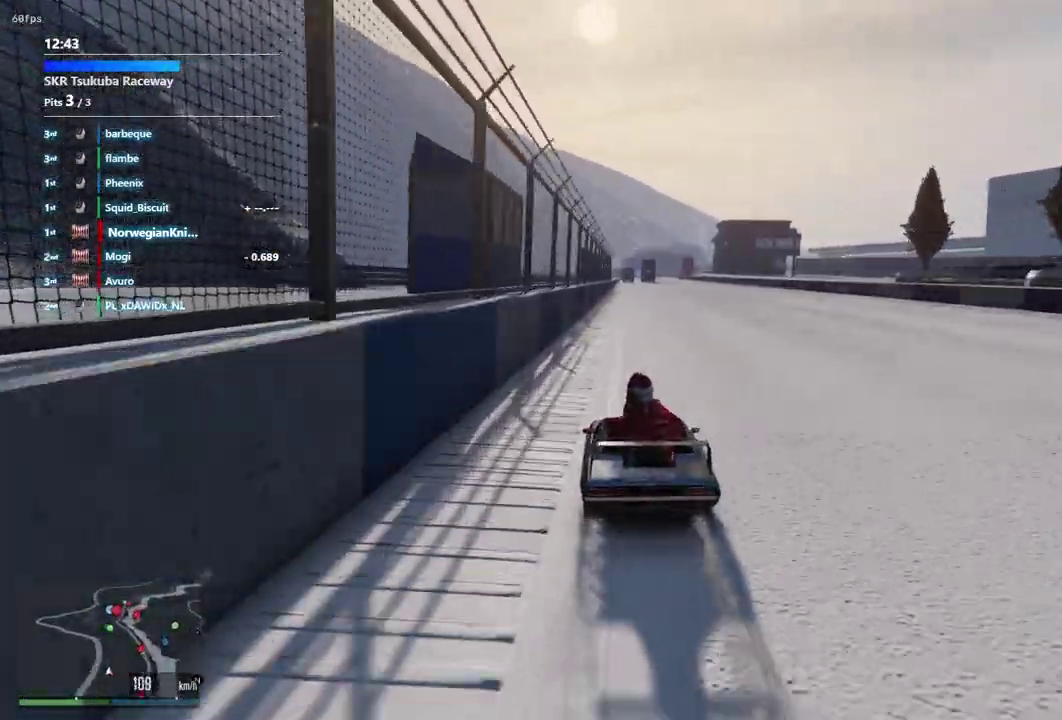
{"dt_ms": 500, "buttons": [], "left_stick": "center", "right_stick": "center", "events": [[100, "left_stick", "left"], [200, "left_stick", "center"]]}
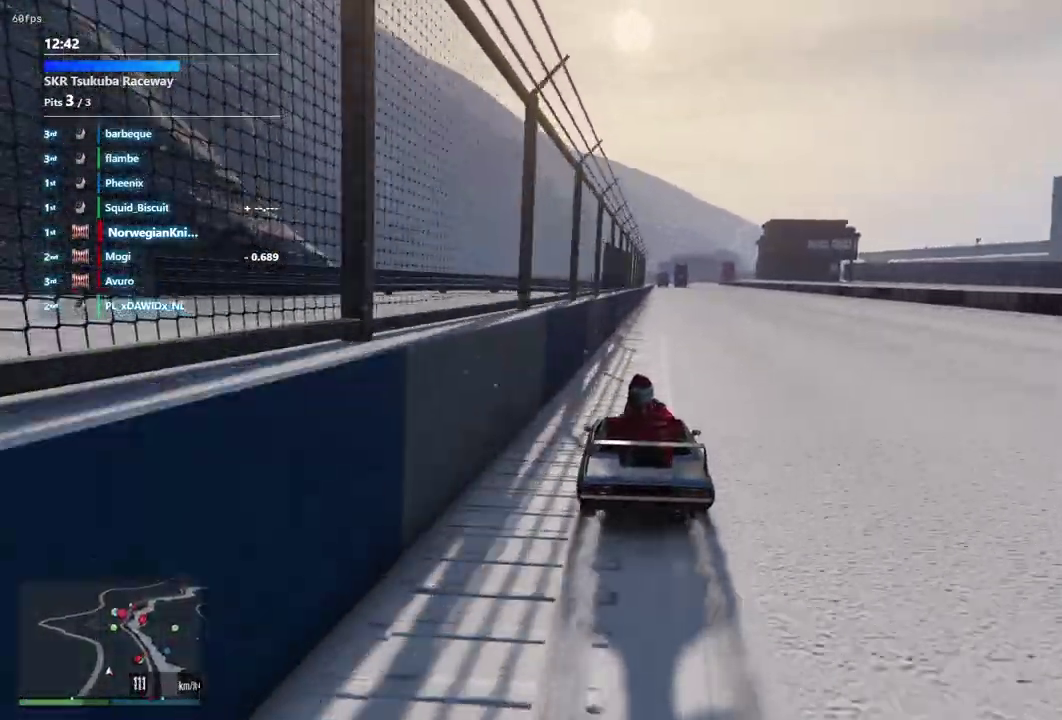
{"dt_ms": 500, "buttons": [], "left_stick": "center", "right_stick": "center", "events": [[100, "left_stick", "down-right"], [233, "left_stick", "center"]]}
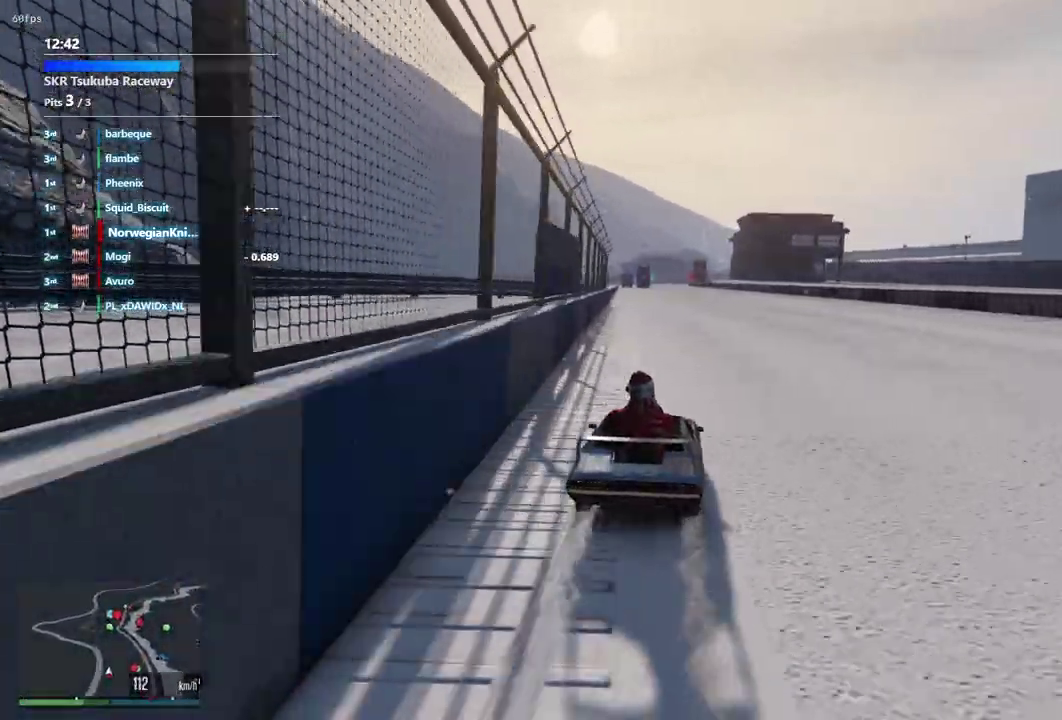
{"dt_ms": 400, "buttons": [], "left_stick": "center", "right_stick": "center", "events": [[33, "left_stick", "left"], [167, "left_stick", "center"]]}
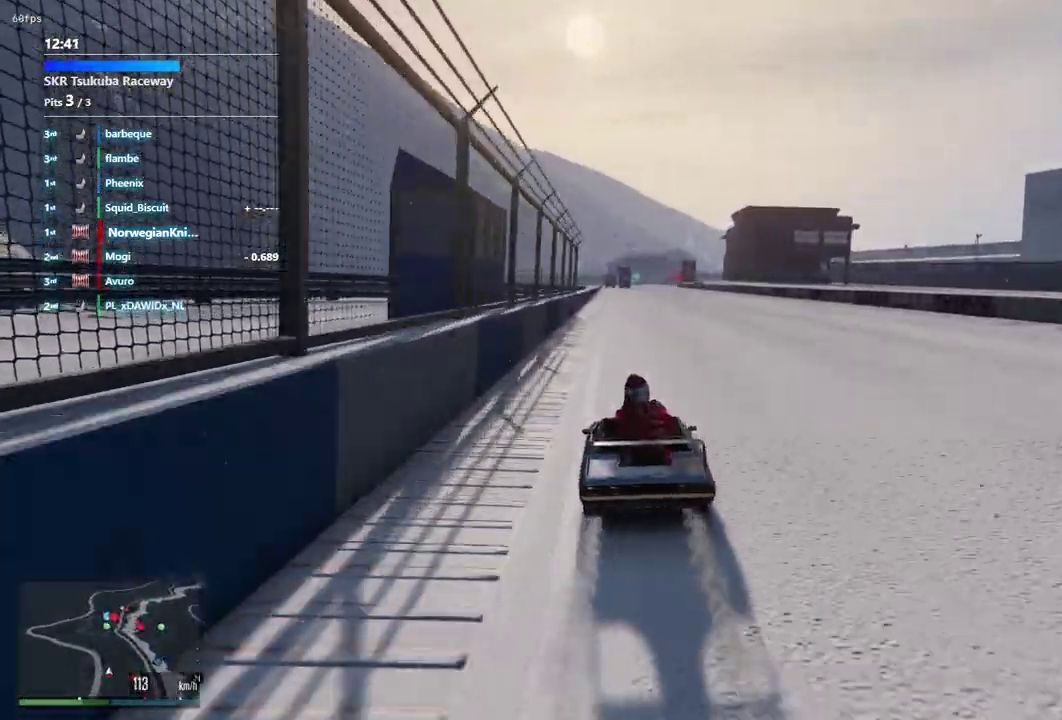
{"dt_ms": 600, "buttons": [], "left_stick": "center", "right_stick": "center", "events": [[200, "left_stick", "left"], [300, "left_stick", "center"]]}
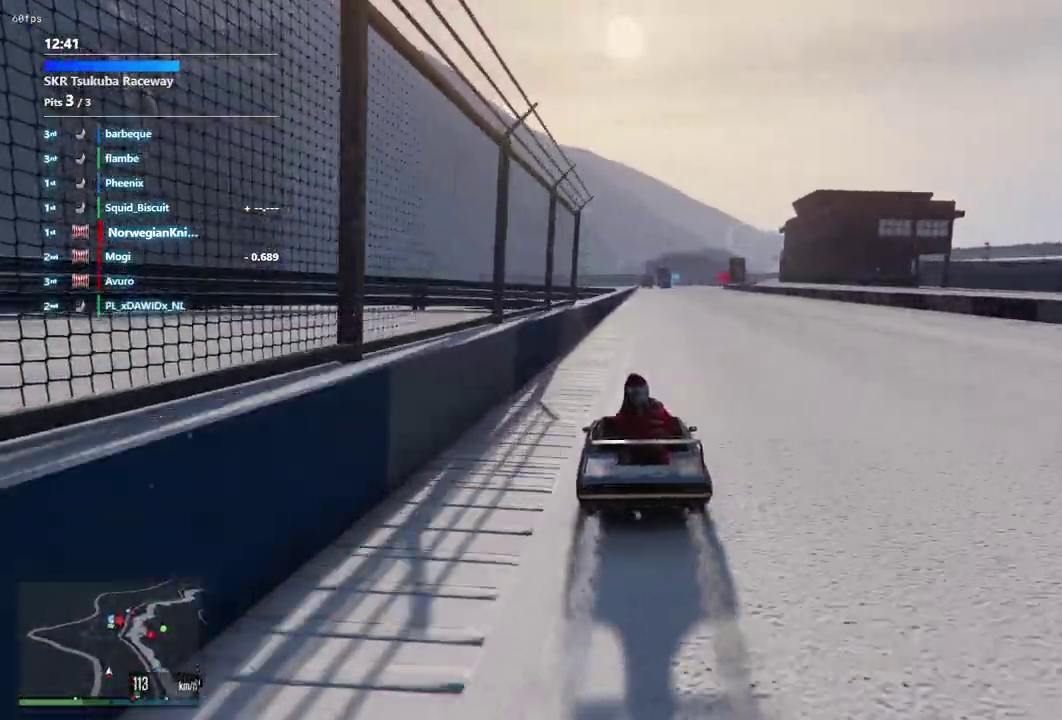
{"dt_ms": 300, "buttons": [], "left_stick": "center", "right_stick": "center", "events": []}
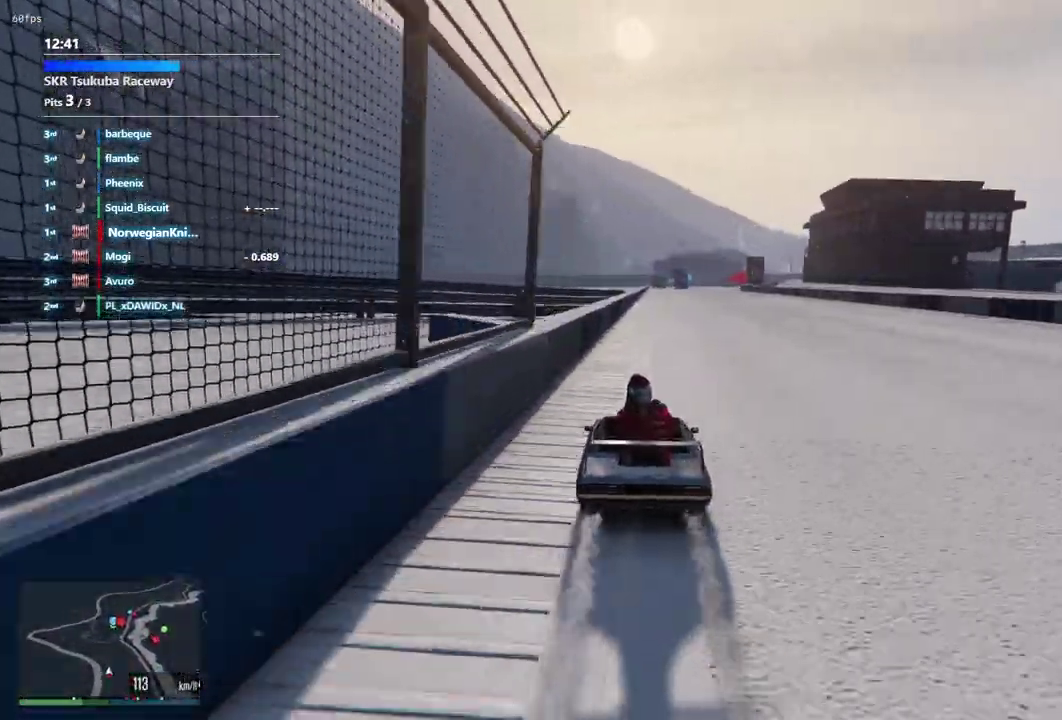
{"dt_ms": 900, "buttons": [], "left_stick": "center", "right_stick": "center", "events": [[100, "left_stick", "right"], [267, "left_stick", "center"], [400, "left_stick", "down-right"], [467, "left_stick", "center"], [633, "left_stick", "left"], [733, "left_stick", "center"]]}
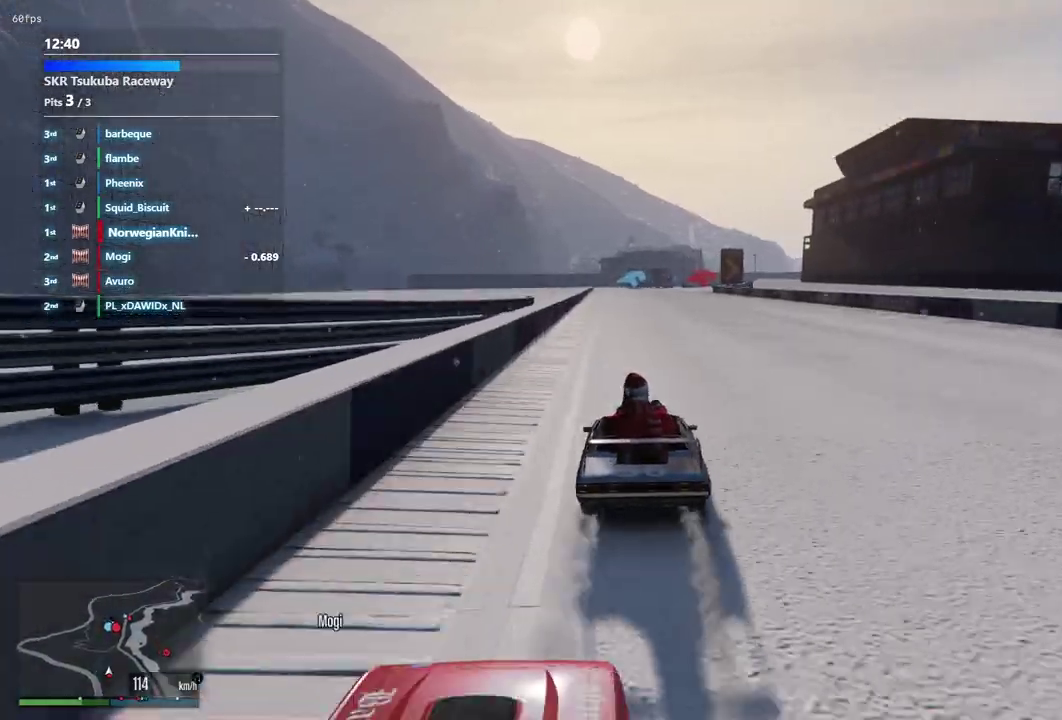
{"dt_ms": 300, "buttons": [], "left_stick": "center", "right_stick": "center", "events": [[100, "left_stick", "up-right"], [200, "left_stick", "center"]]}
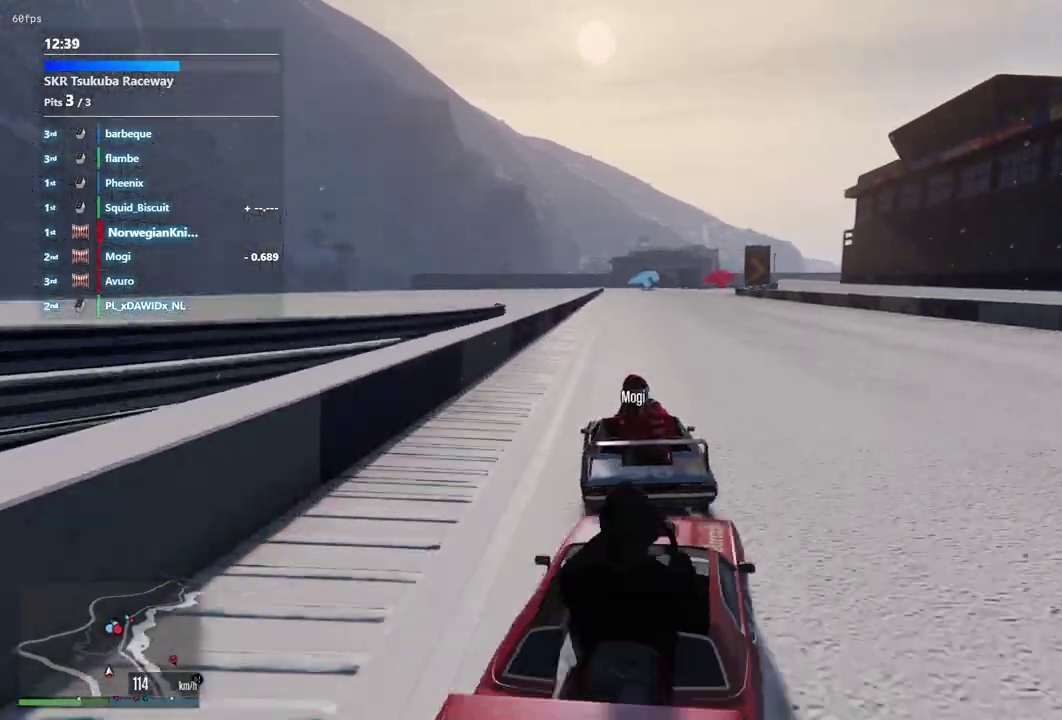
{"dt_ms": 600, "buttons": [], "left_stick": "down-right", "right_stick": "center", "events": [[367, "left_stick", "right"], [467, "left_stick", "center"], [533, "left_stick", "down-right"]]}
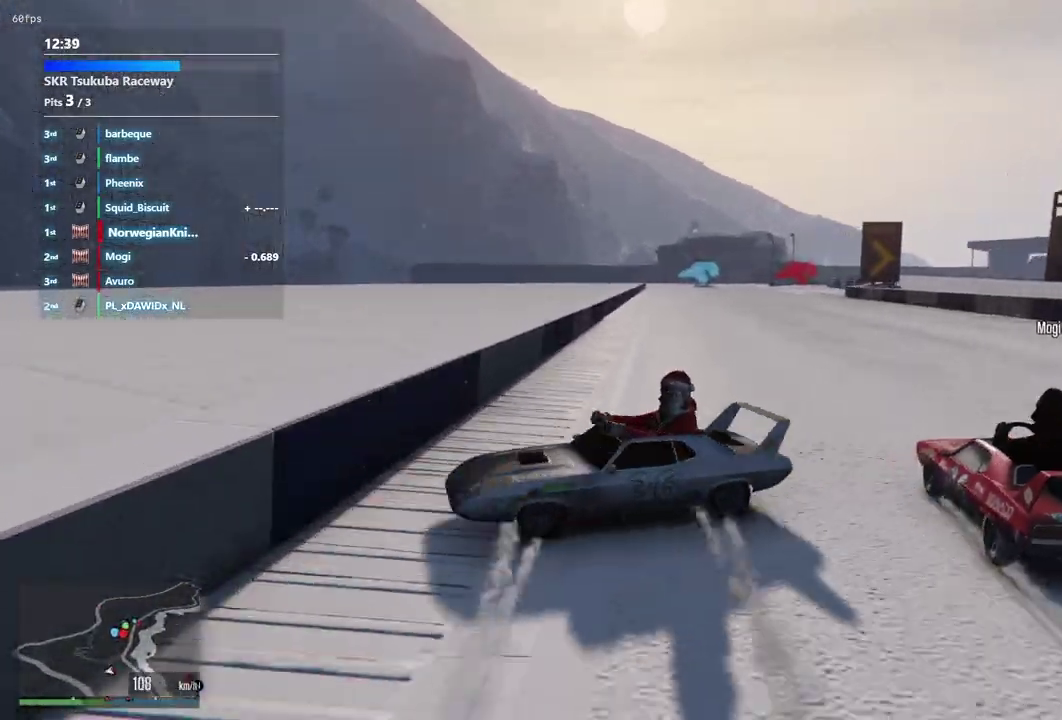
{"dt_ms": 400, "buttons": [], "left_stick": "center", "right_stick": "center", "events": [[167, "left_stick", "center"]]}
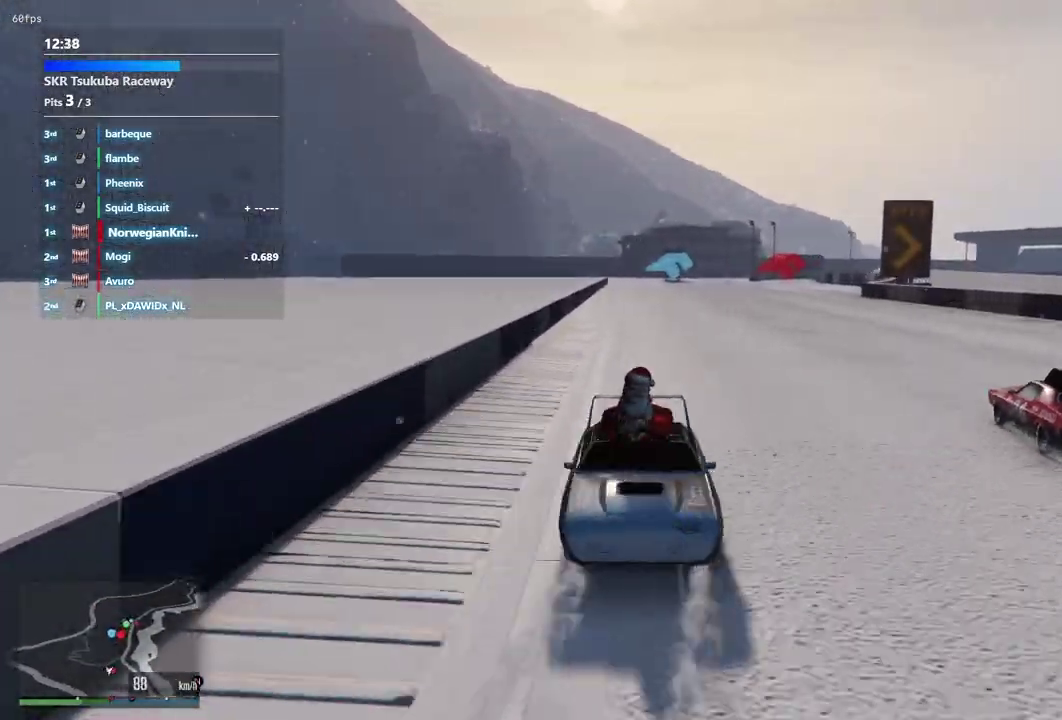
{"dt_ms": 500, "buttons": ["L2"], "left_stick": "down-left", "right_stick": "center"}